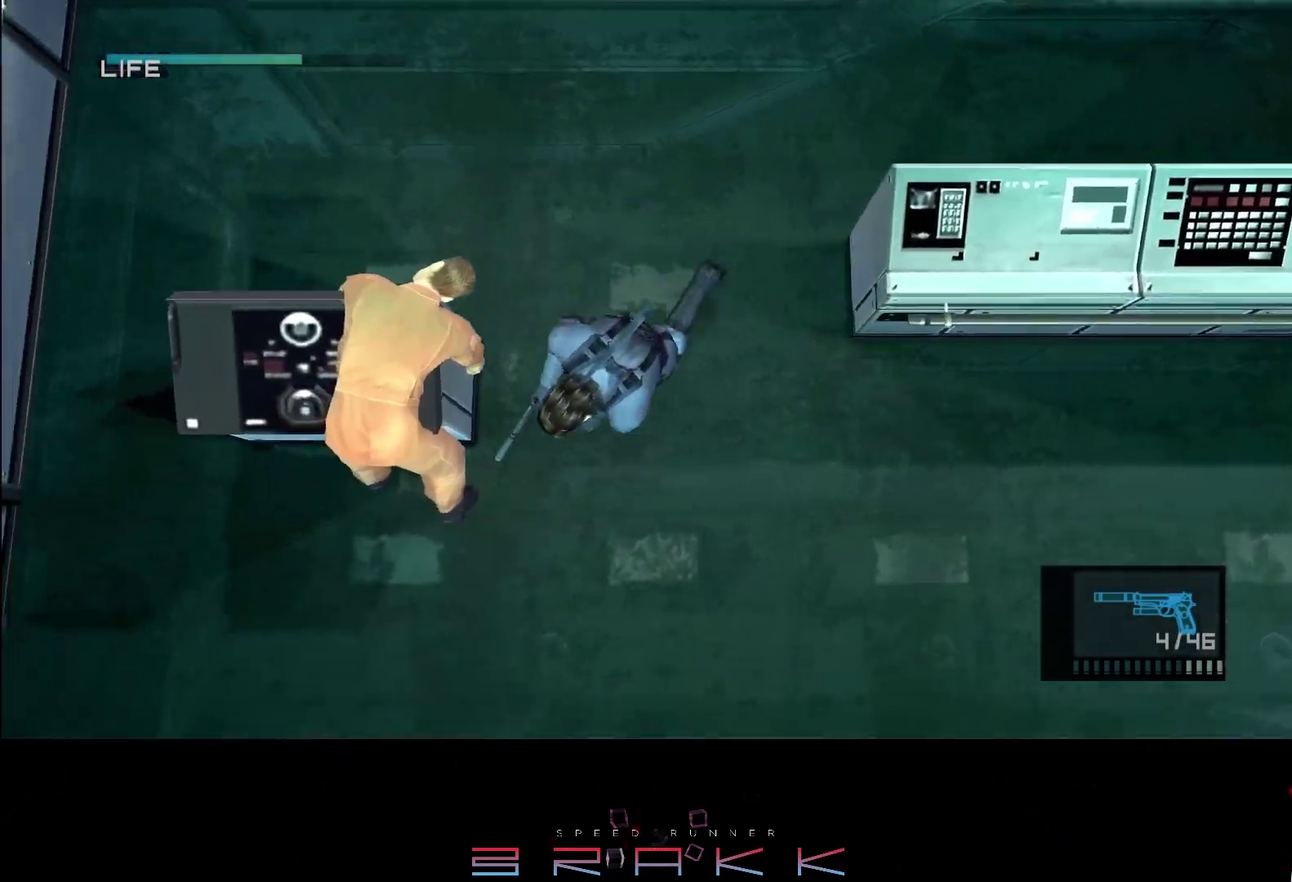
Gameplay with a controller (PlayStation layout); each line is a JSON object with the inputs held at the frame after it. Not read: right_stick.
{"buttons": ["TRIANGLE"], "left_stick": "left"}
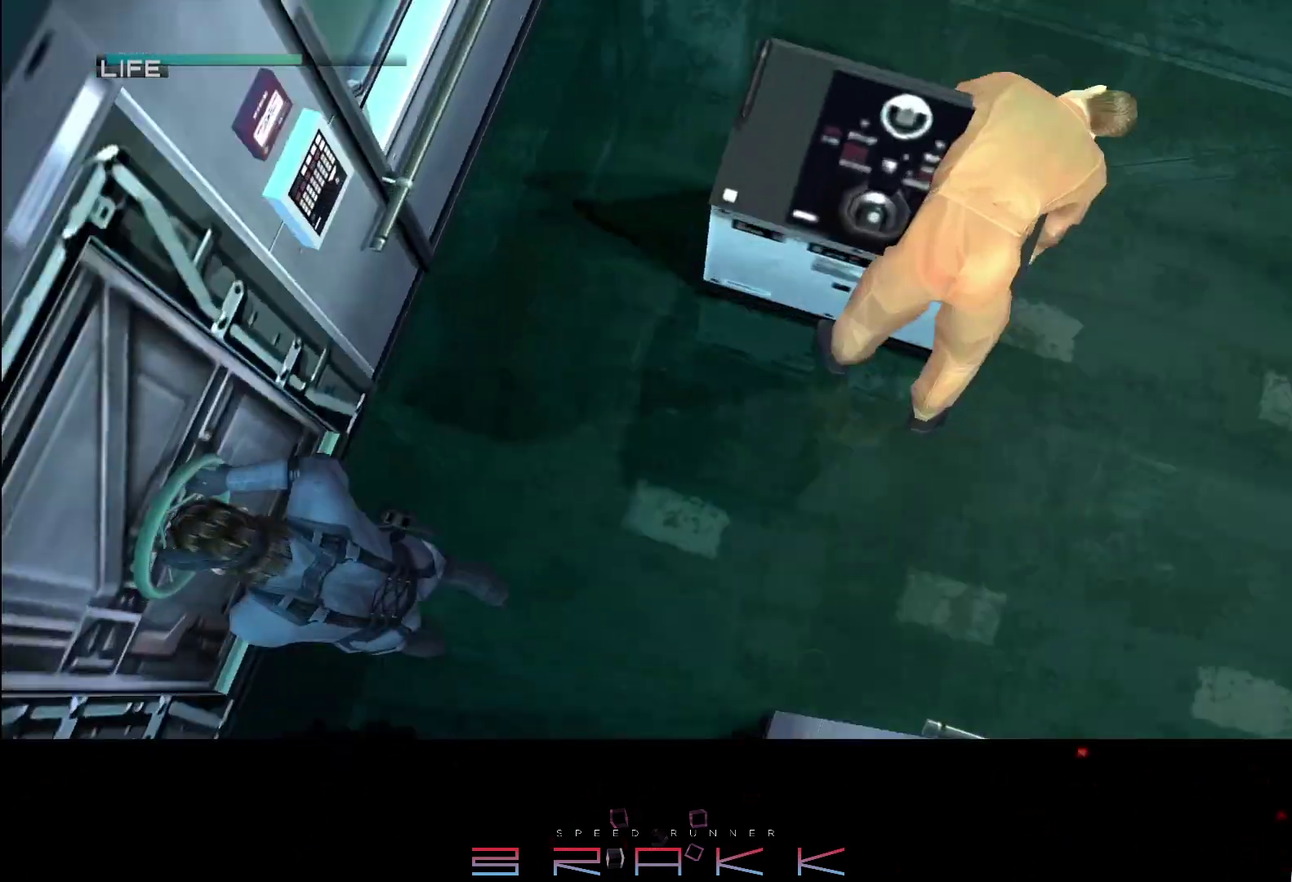
{"buttons": [], "left_stick": "left"}
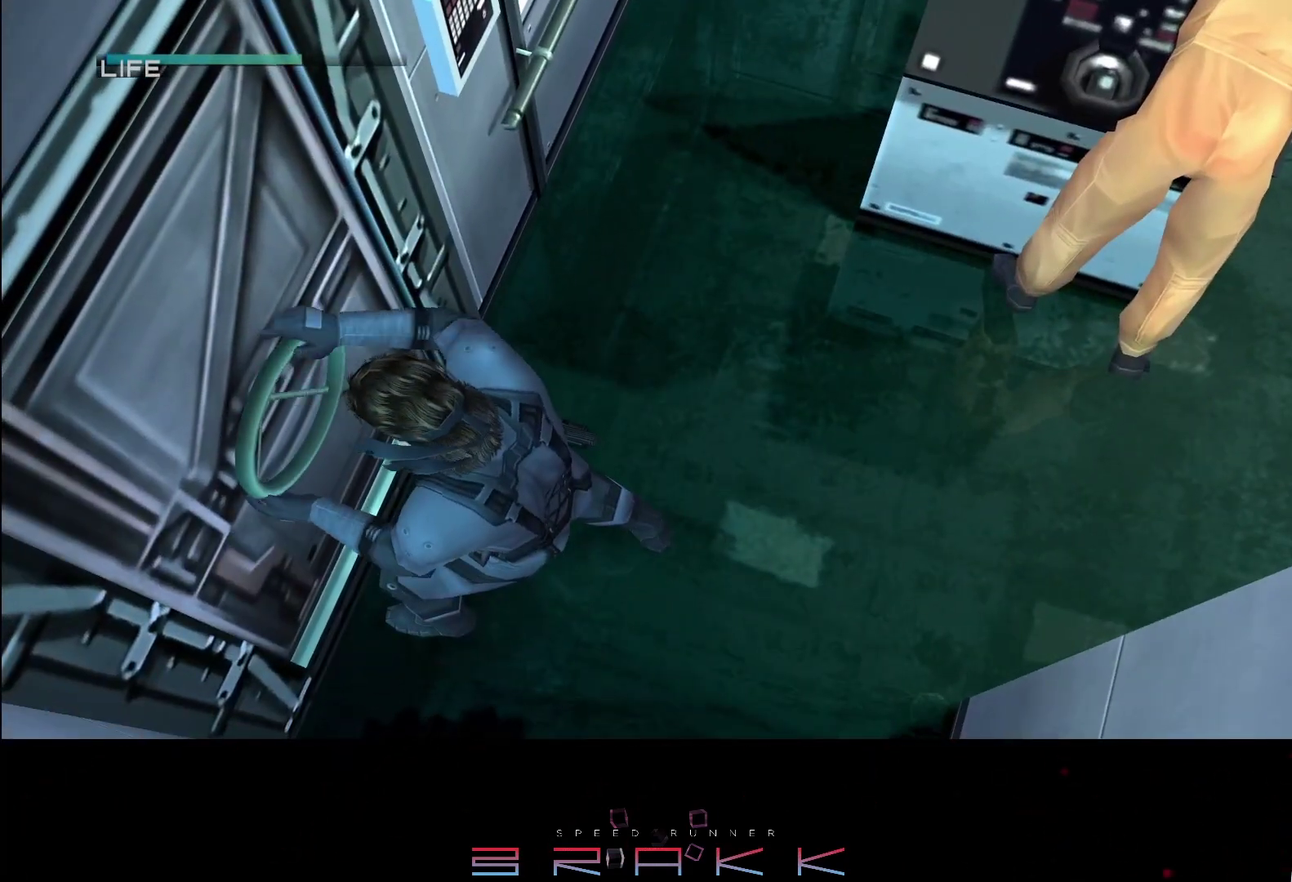
{"buttons": [], "left_stick": "left"}
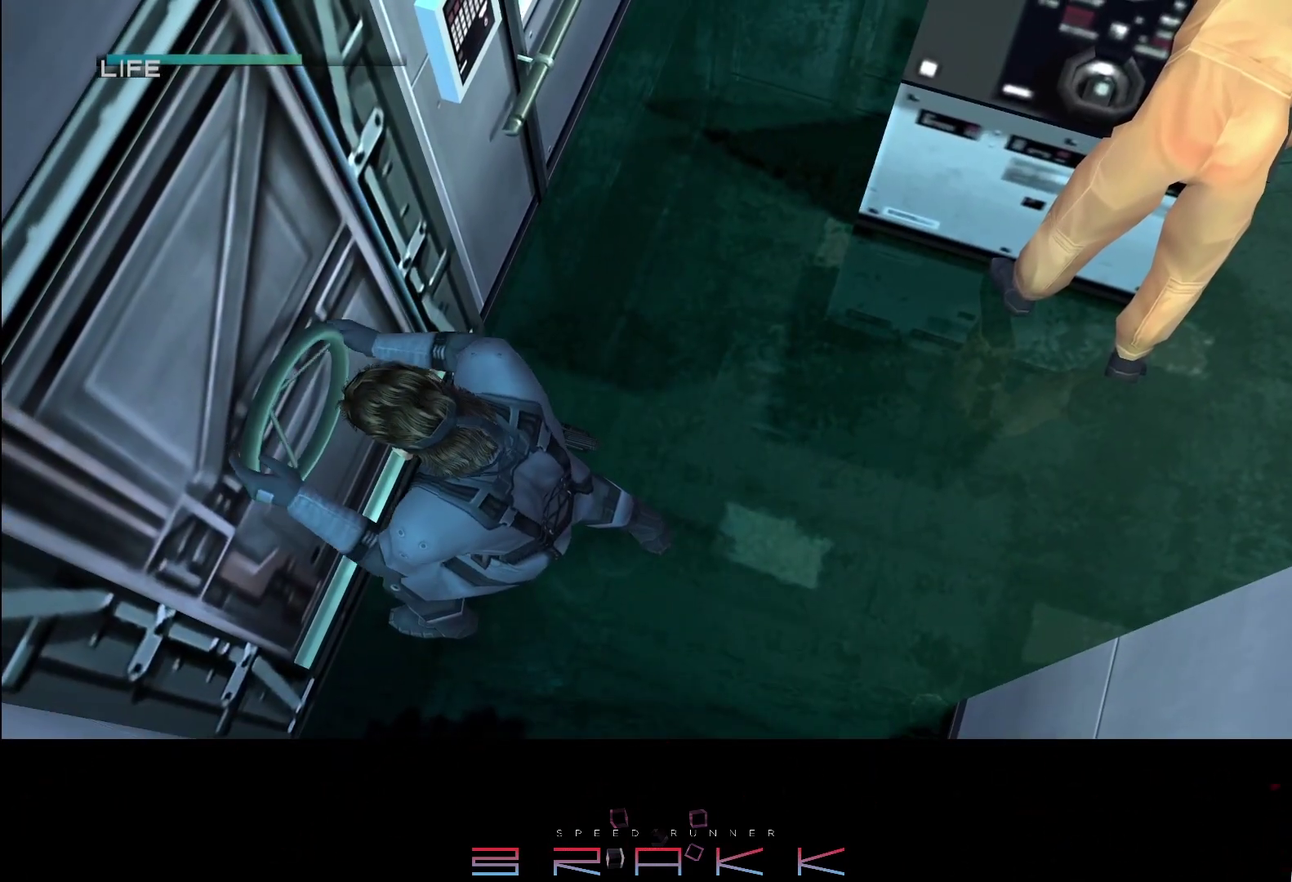
{"buttons": [], "left_stick": "left"}